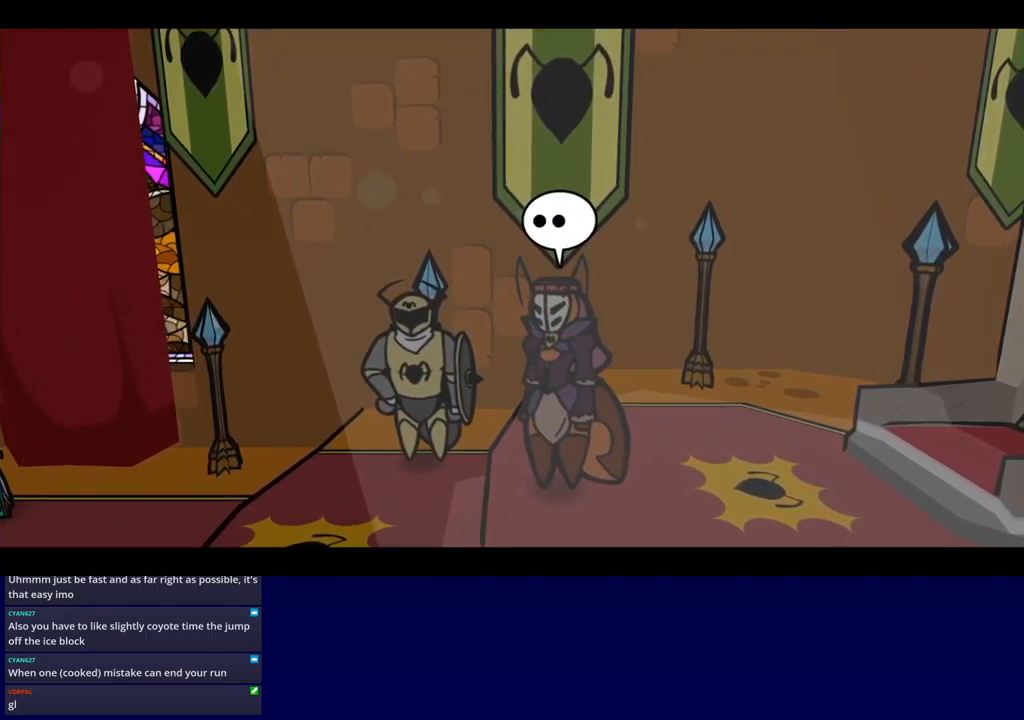
Gameplay with a controller (Xbox layout); each line is a JSON object with the inputs held at the frame after it. "events" lists button and stick changes between this image and that frame as [ms after this image, input, new state], when the widget could be followed in between. Not read: L1 L2 L3 R1 R2 R3 left_stick right_stick.
{"buttons": ["B"], "events": []}
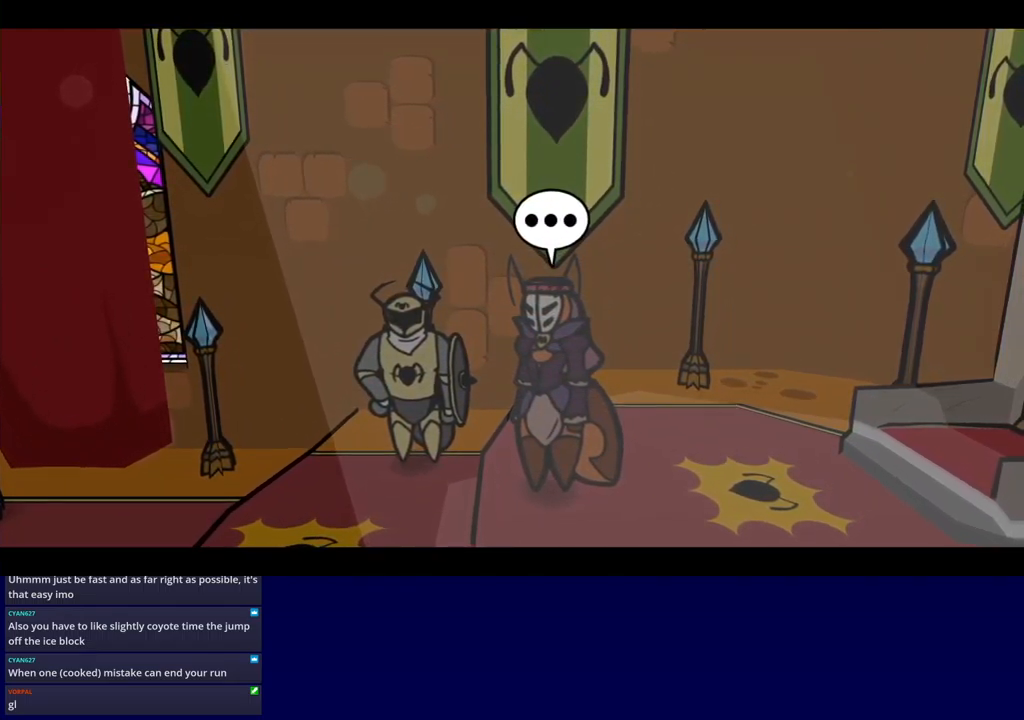
{"buttons": ["B"], "events": []}
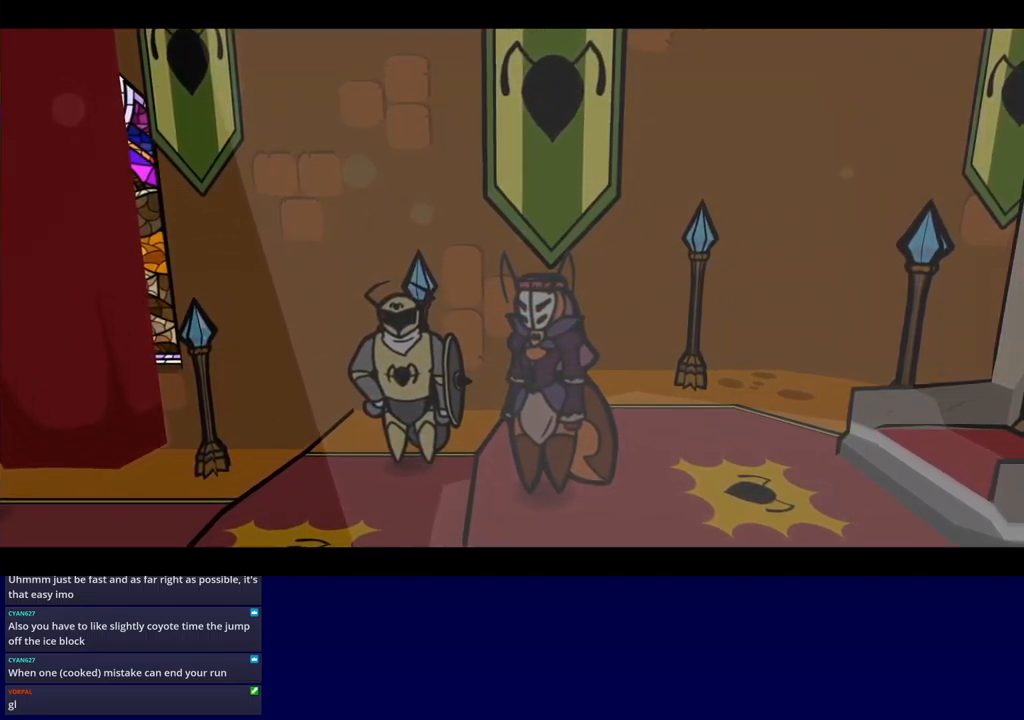
{"buttons": ["B"], "events": []}
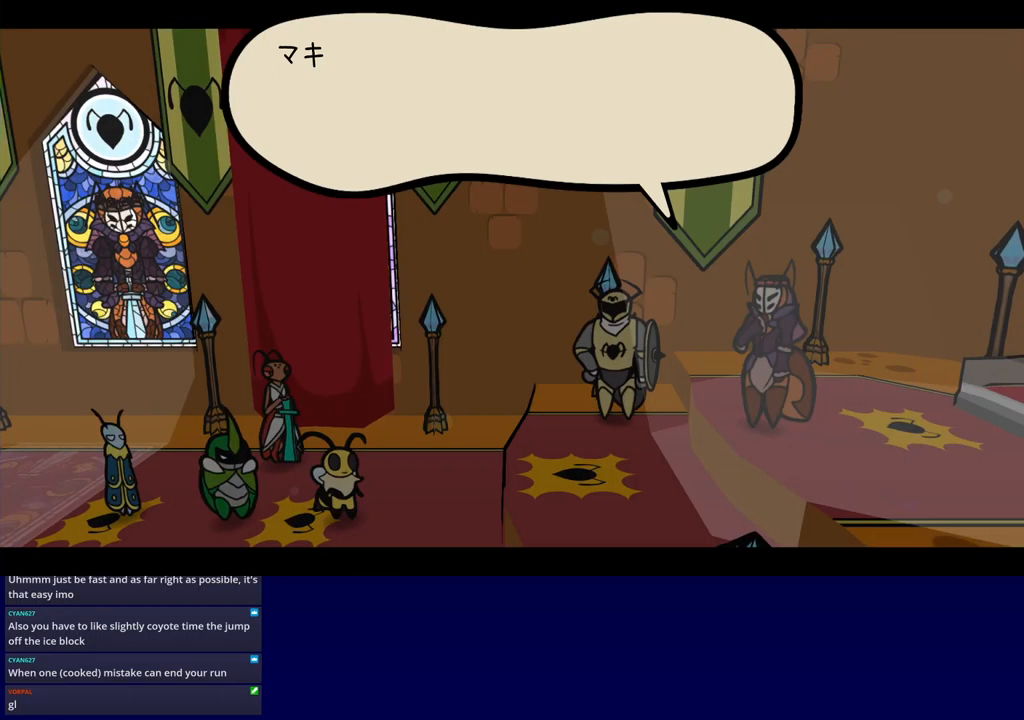
{"buttons": ["B"], "events": []}
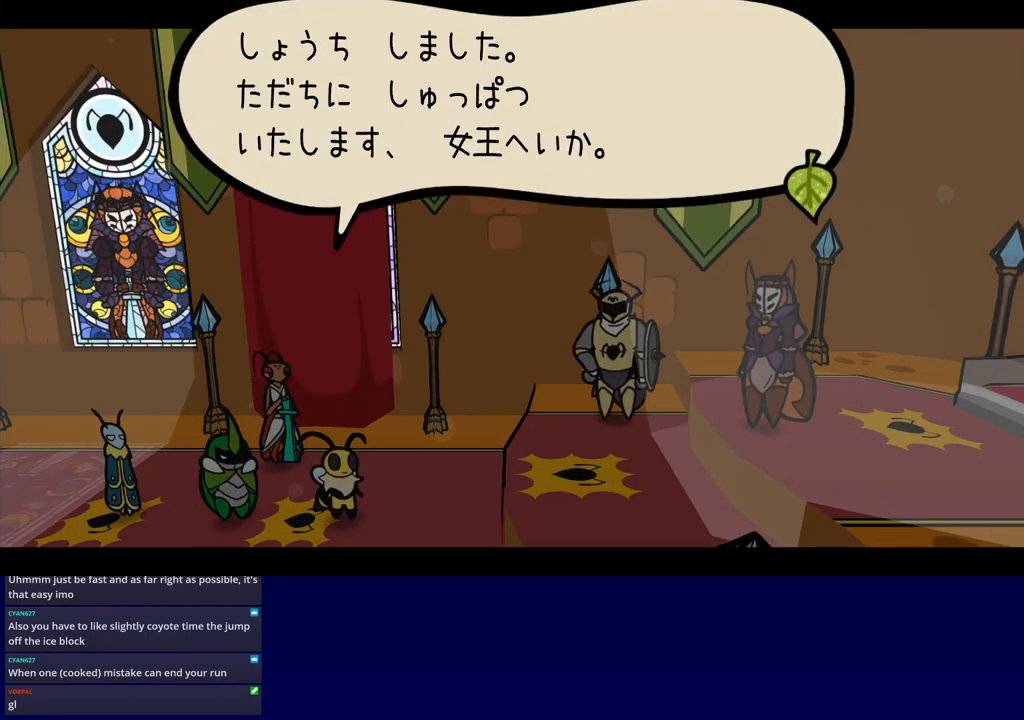
{"buttons": ["B"], "events": []}
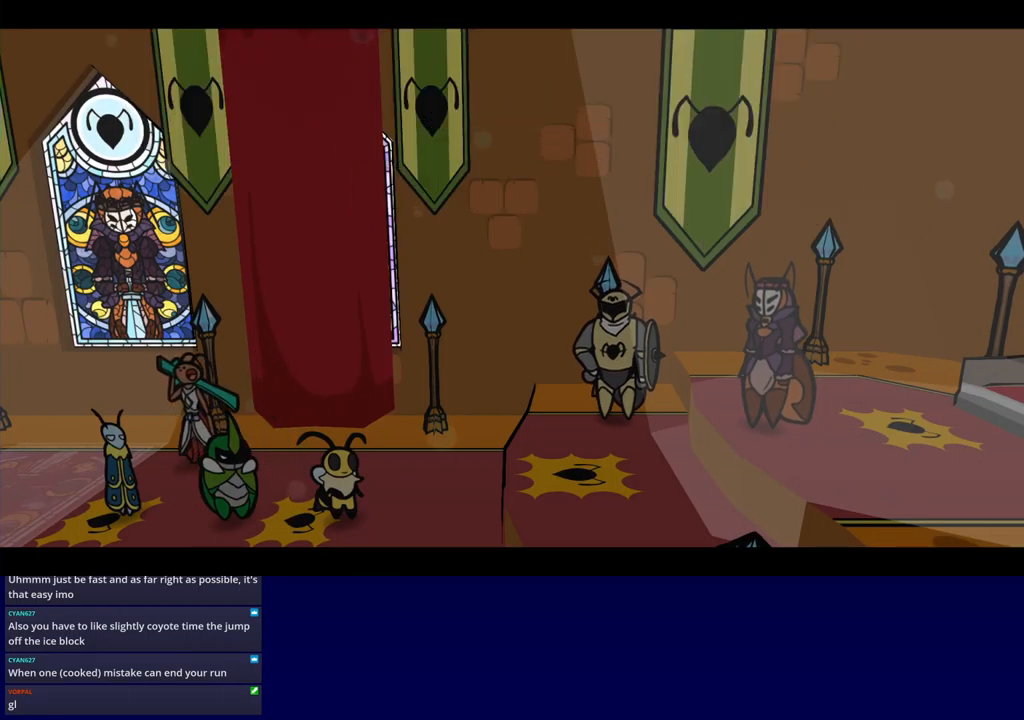
{"buttons": ["B"], "events": []}
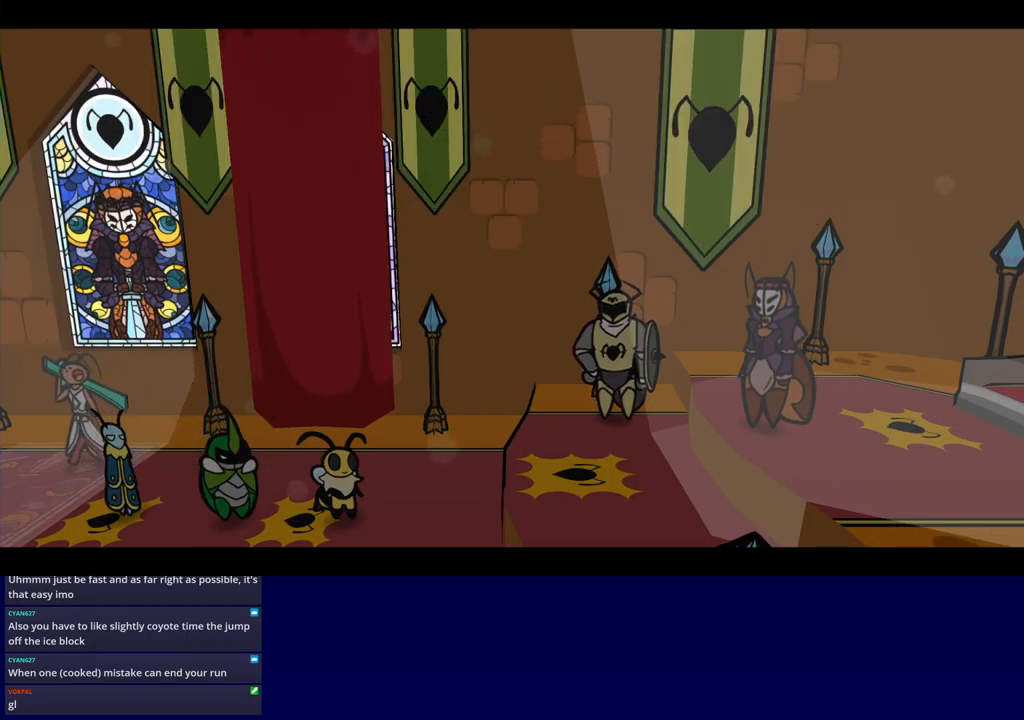
{"buttons": ["B"], "events": []}
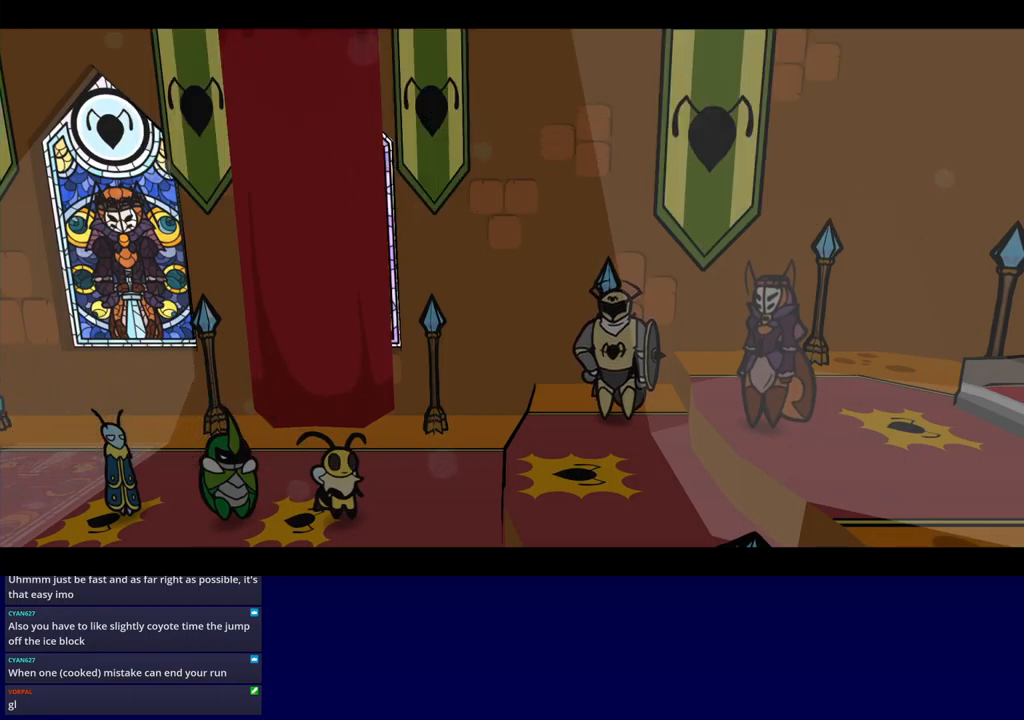
{"buttons": ["B"], "events": []}
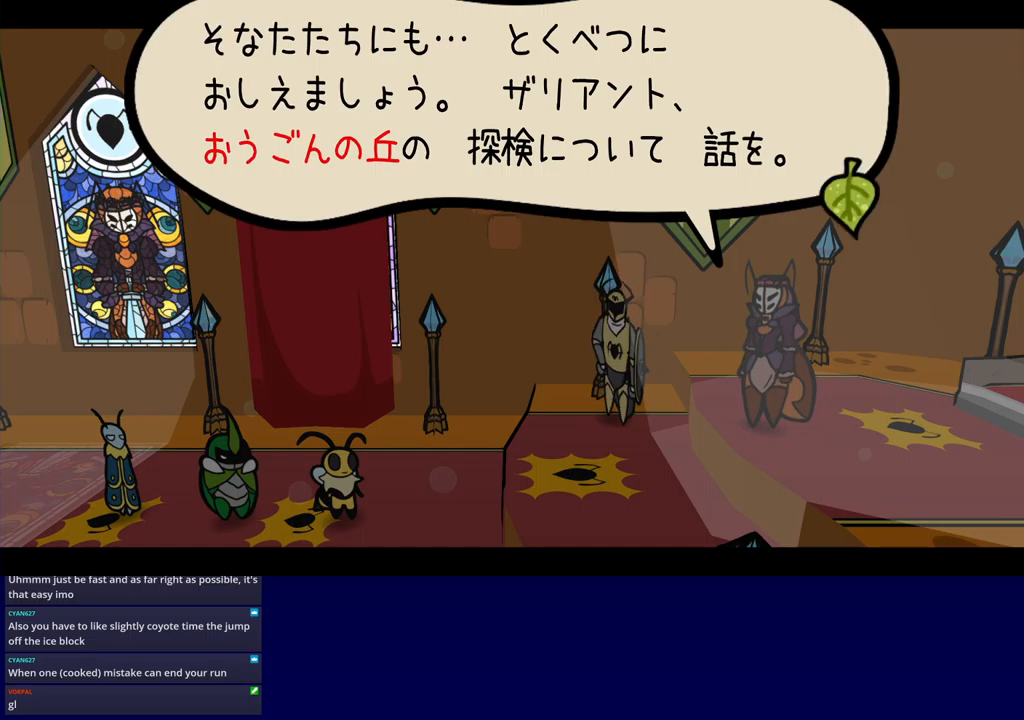
{"buttons": ["B"], "events": []}
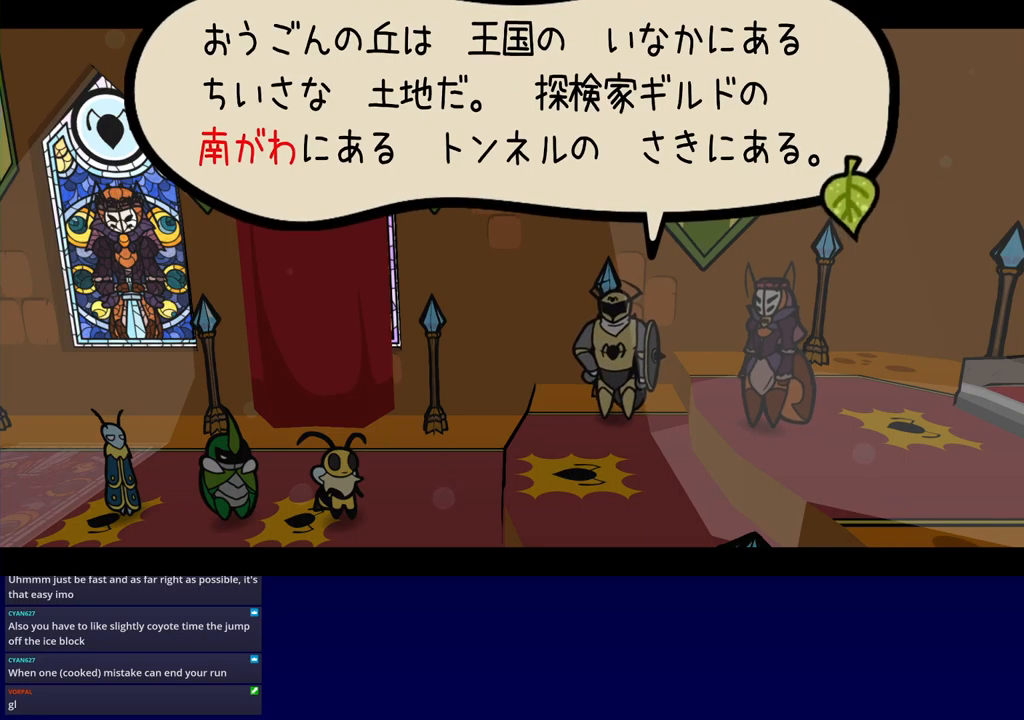
{"buttons": ["B"], "events": []}
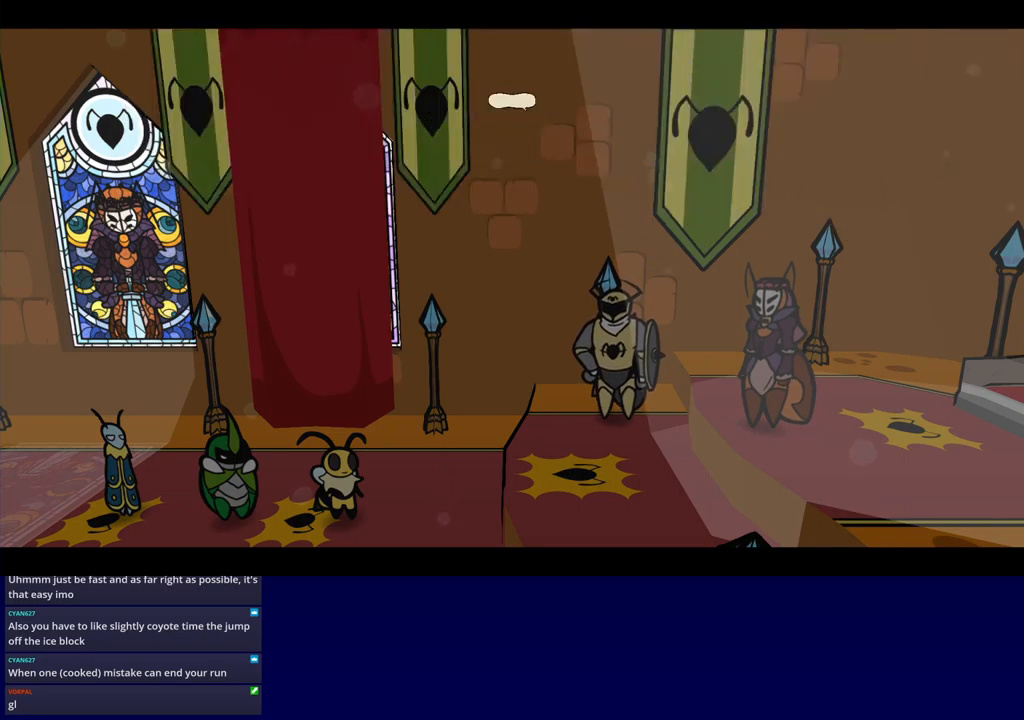
{"buttons": ["B"], "events": []}
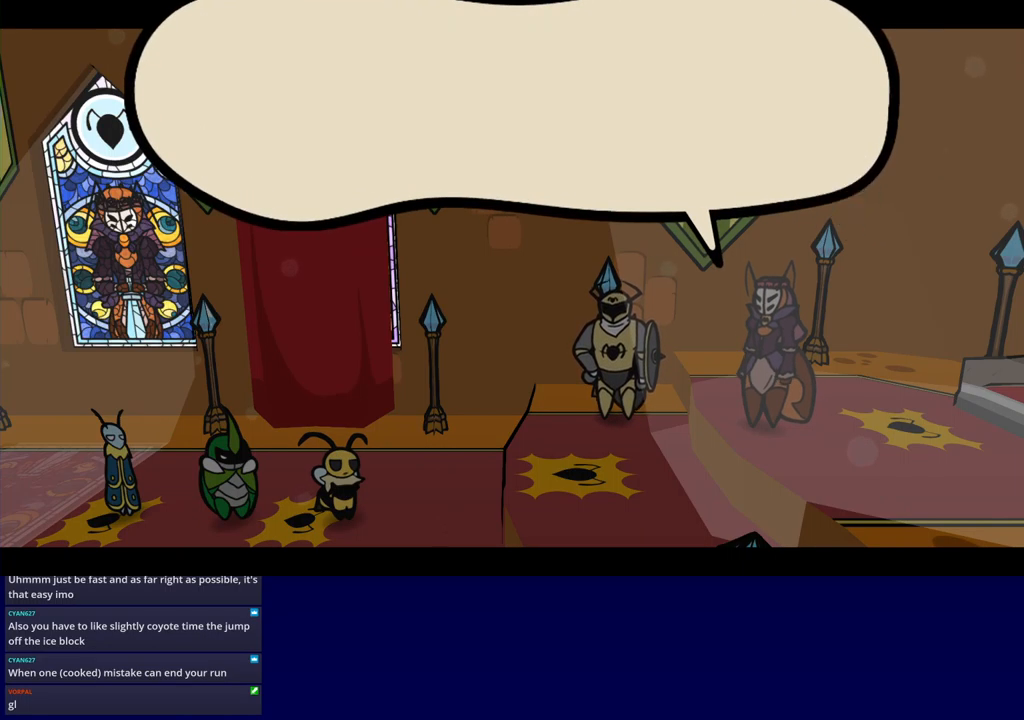
{"buttons": ["B"], "events": []}
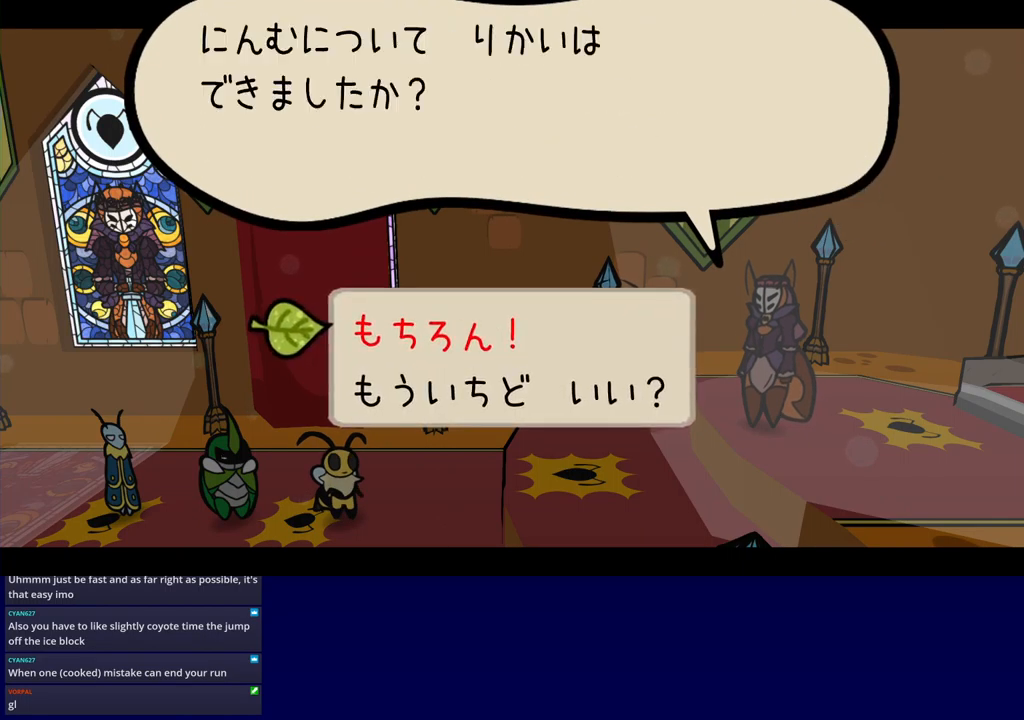
{"buttons": ["B"], "events": [[134, "A", "down"], [184, "A", "up"]]}
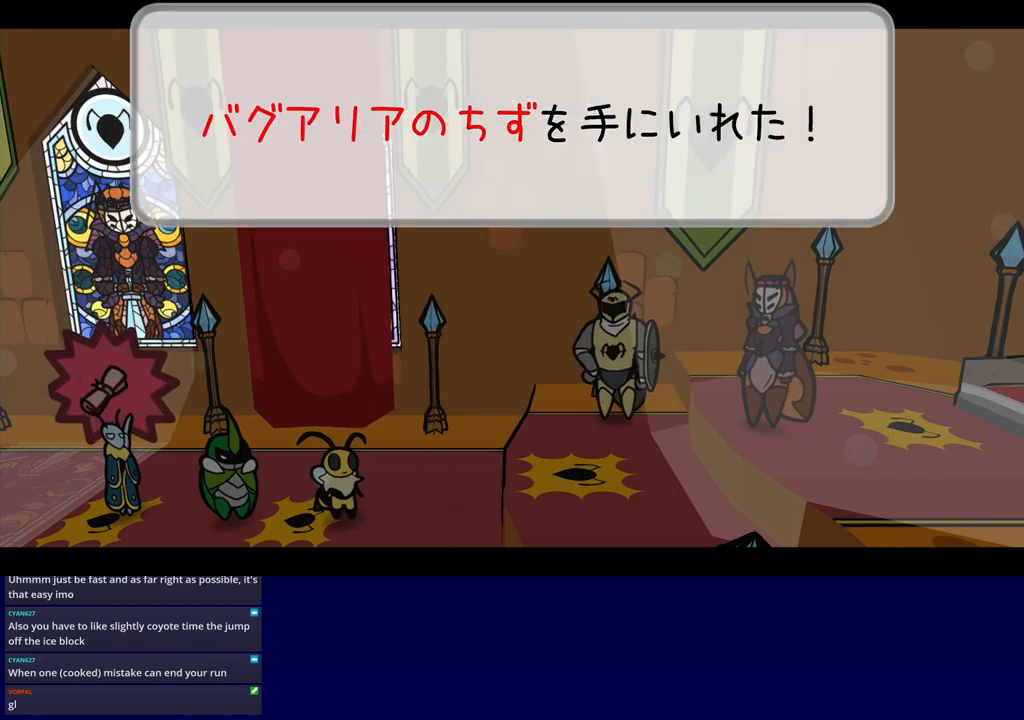
{"buttons": ["B"], "events": []}
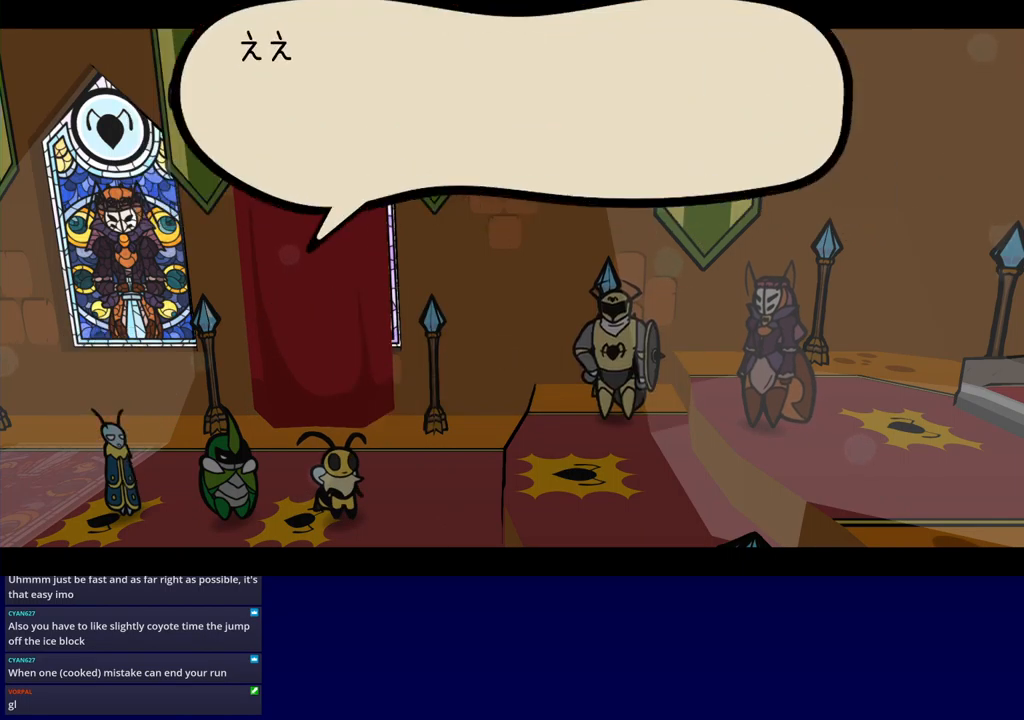
{"buttons": ["B", "DPAD_UP", "DPAD_LEFT"], "events": [[100, "DPAD_LEFT", "down"], [300, "DPAD_UP", "down"]]}
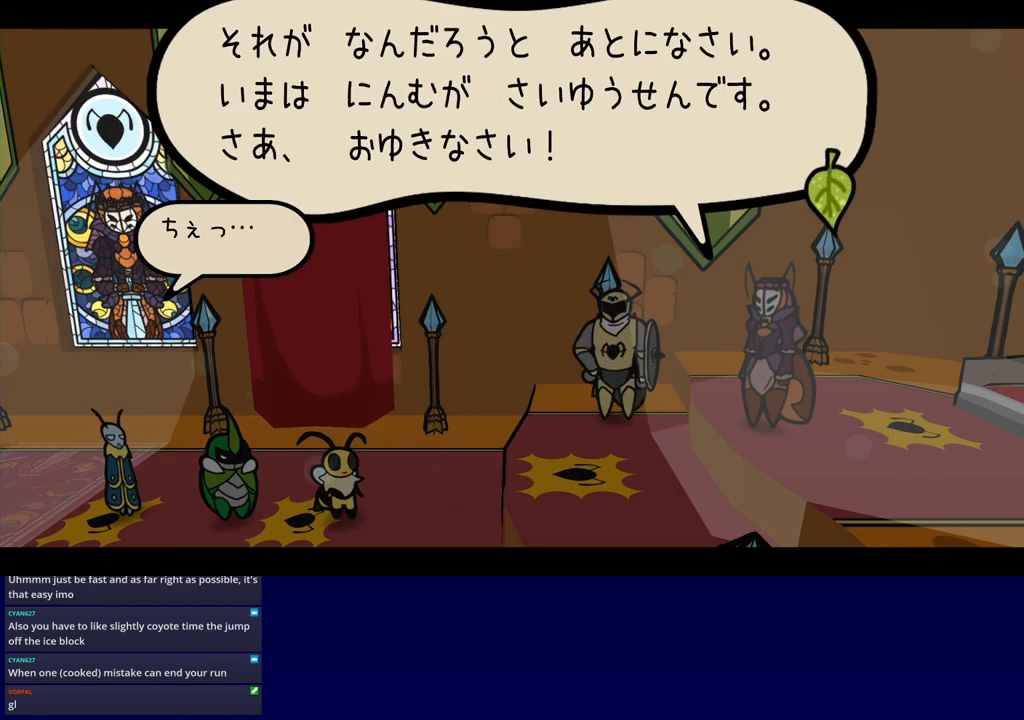
{"buttons": ["B", "DPAD_UP", "DPAD_LEFT"], "events": [[267, "DPAD_LEFT", "up"], [267, "DPAD_UP", "up"], [350, "DPAD_LEFT", "down"], [350, "DPAD_UP", "down"]]}
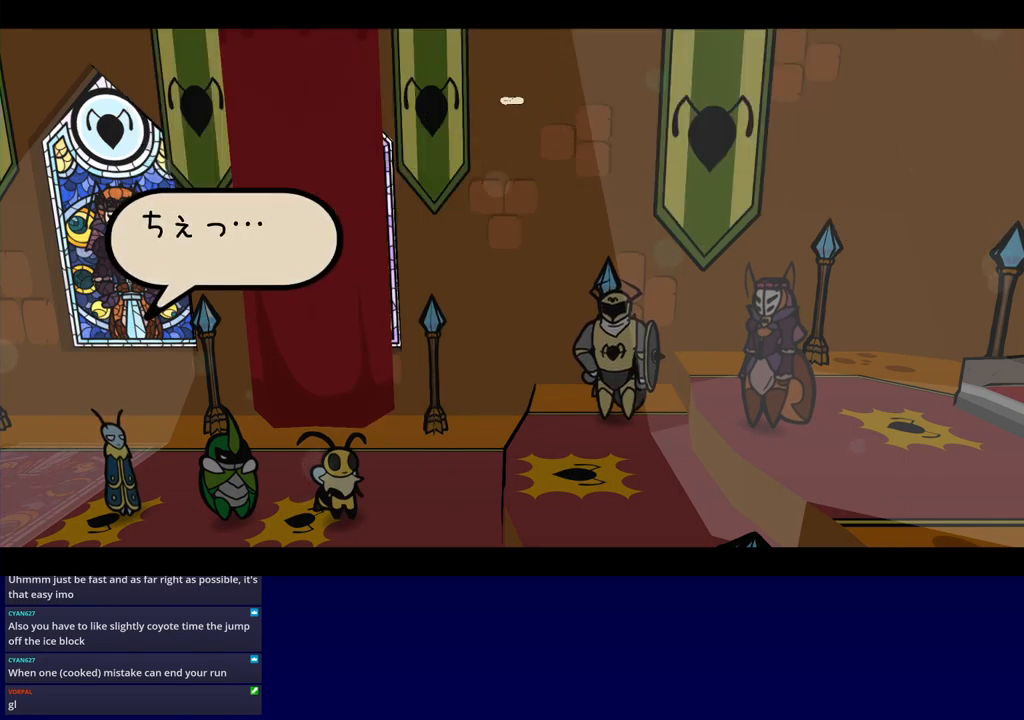
{"buttons": ["B", "DPAD_UP", "DPAD_LEFT"], "events": []}
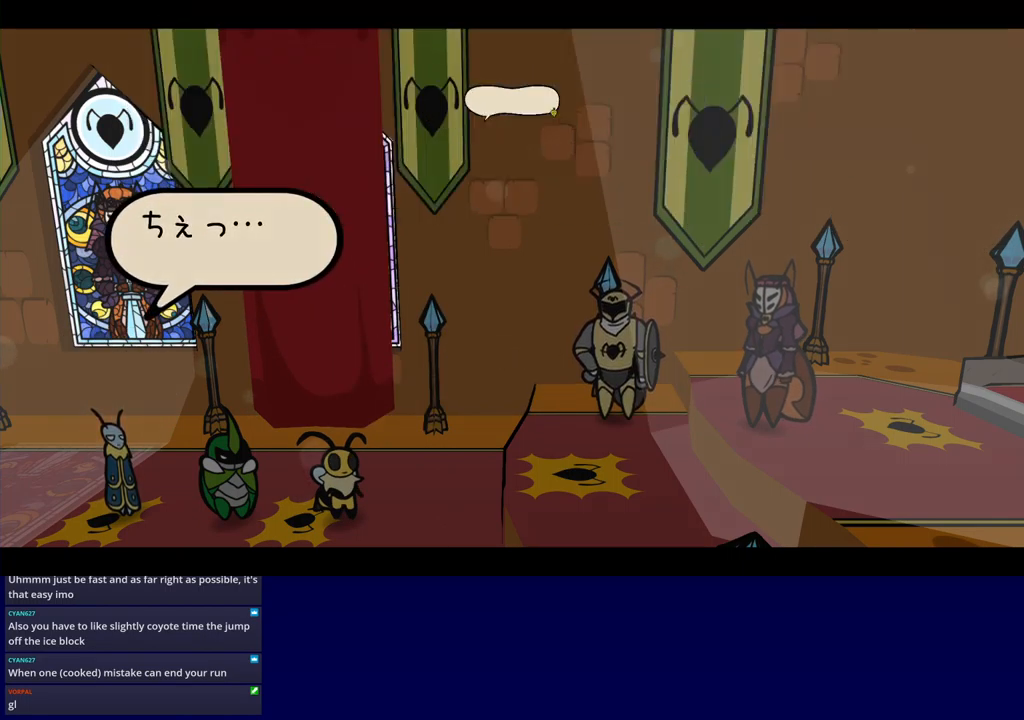
{"buttons": ["B", "DPAD_UP", "DPAD_LEFT"], "events": []}
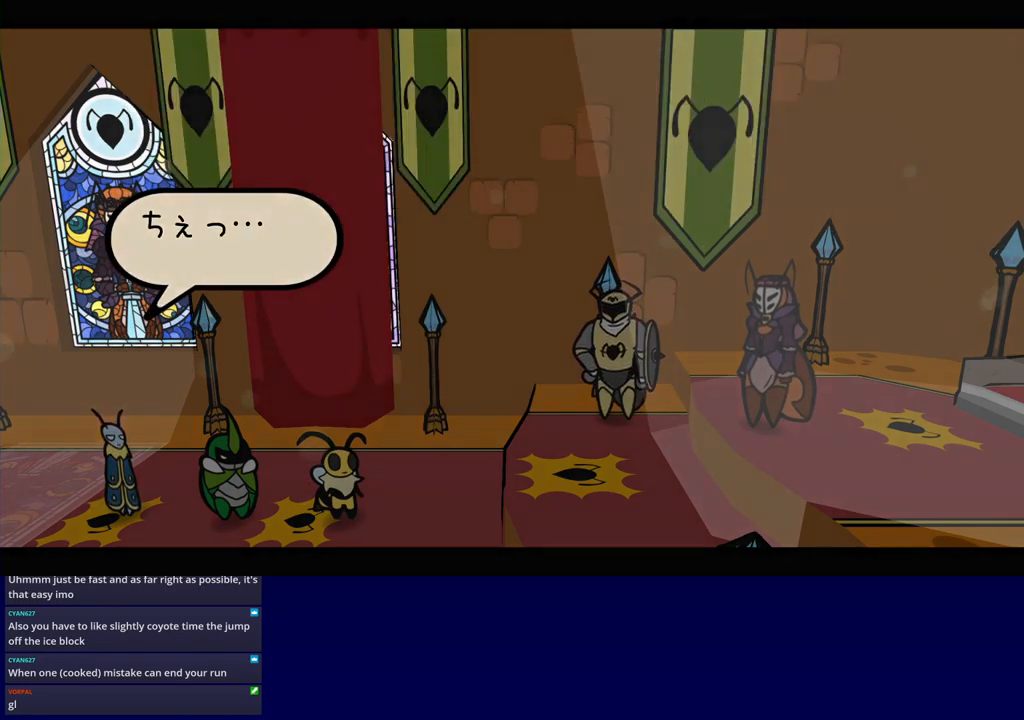
{"buttons": ["B", "DPAD_DOWN", "DPAD_RIGHT"], "events": [[350, "DPAD_UP", "up"], [450, "DPAD_DOWN", "down"], [450, "DPAD_LEFT", "up"], [500, "DPAD_RIGHT", "down"]]}
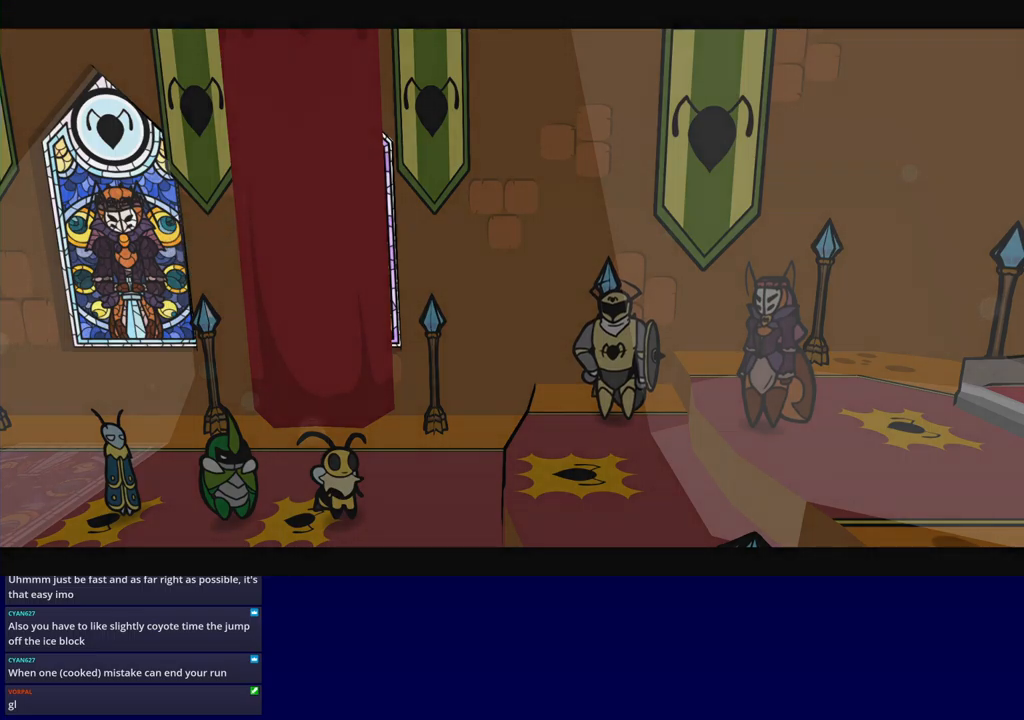
{"buttons": ["B", "DPAD_UP", "DPAD_LEFT"]}
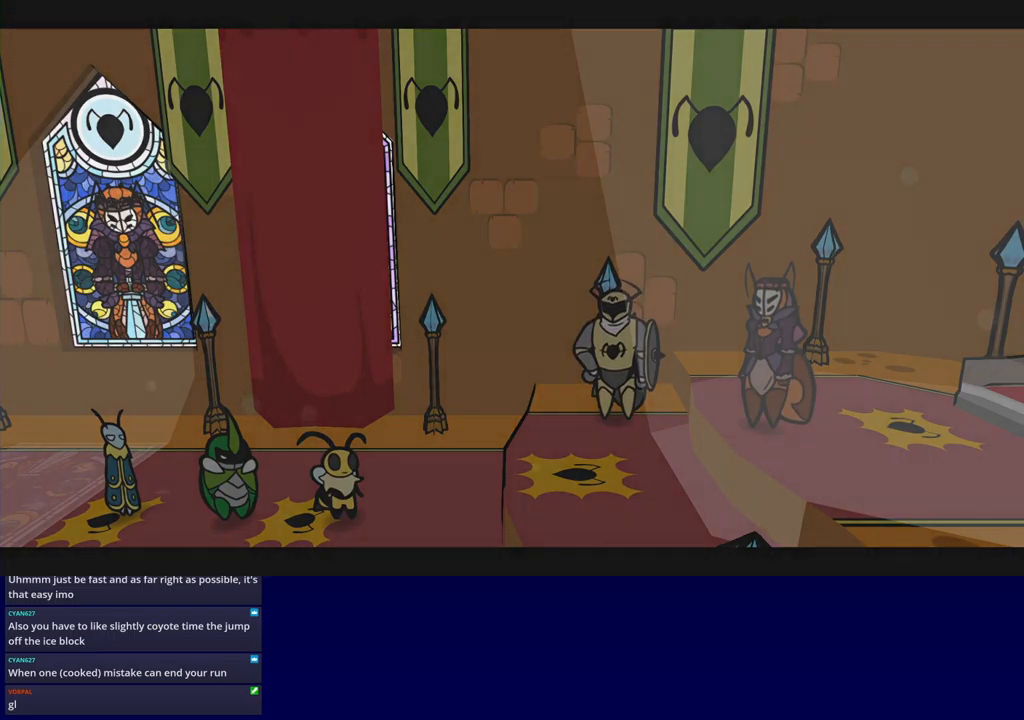
{"buttons": ["B", "DPAD_LEFT"]}
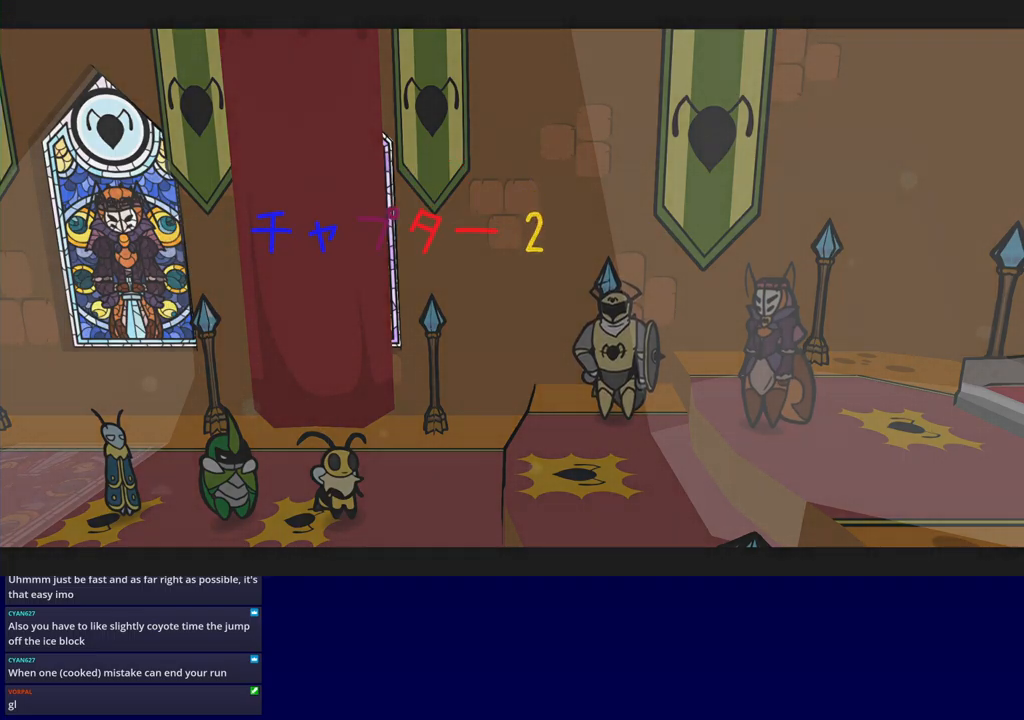
{"buttons": ["B"], "events": [[84, "DPAD_LEFT", "up"]]}
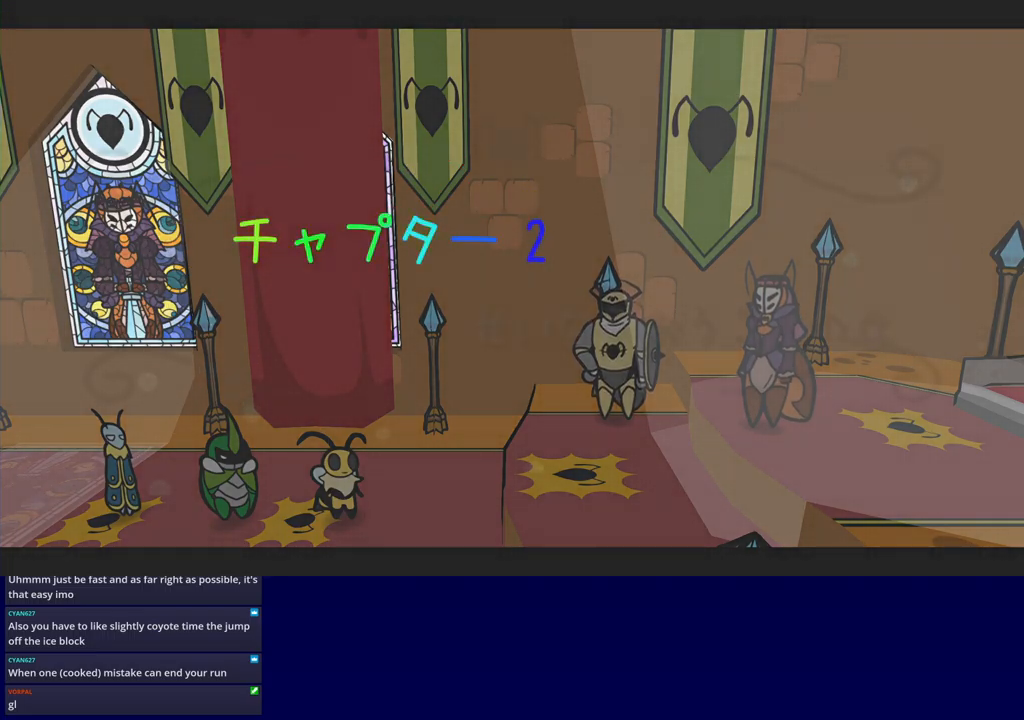
{"buttons": ["B"], "events": []}
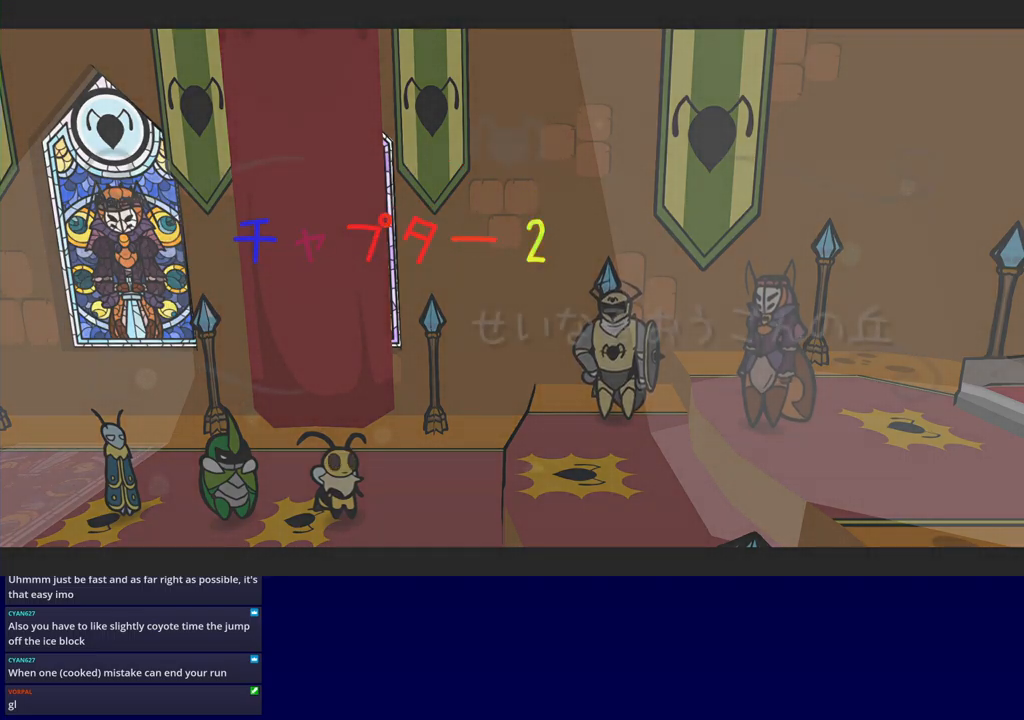
{"buttons": ["B"], "events": []}
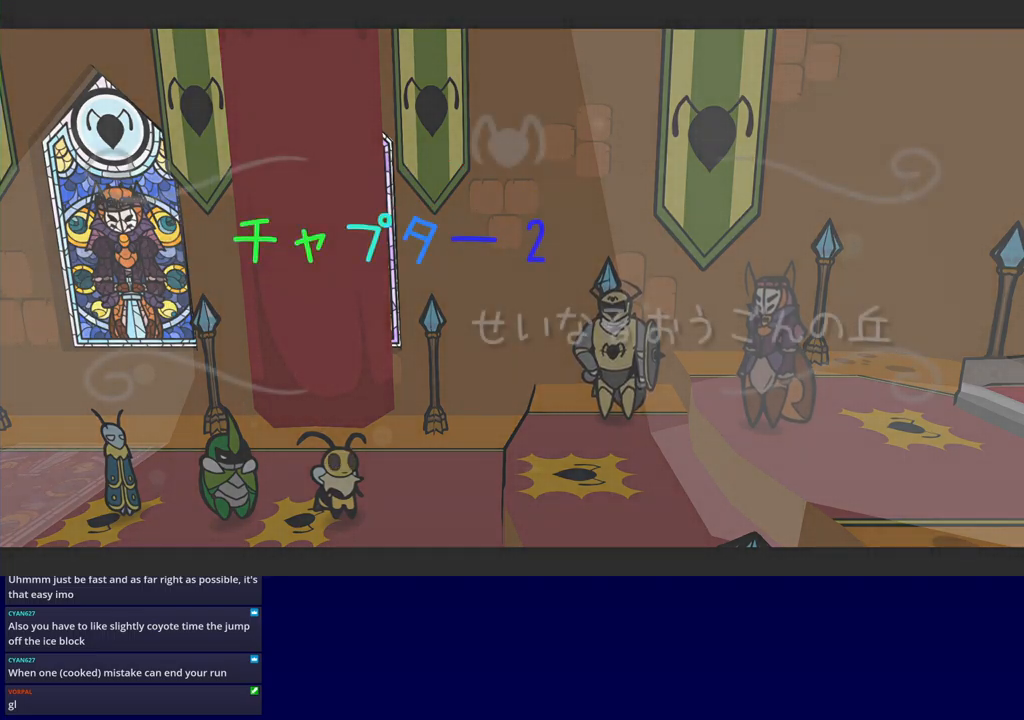
{"buttons": ["B"], "events": []}
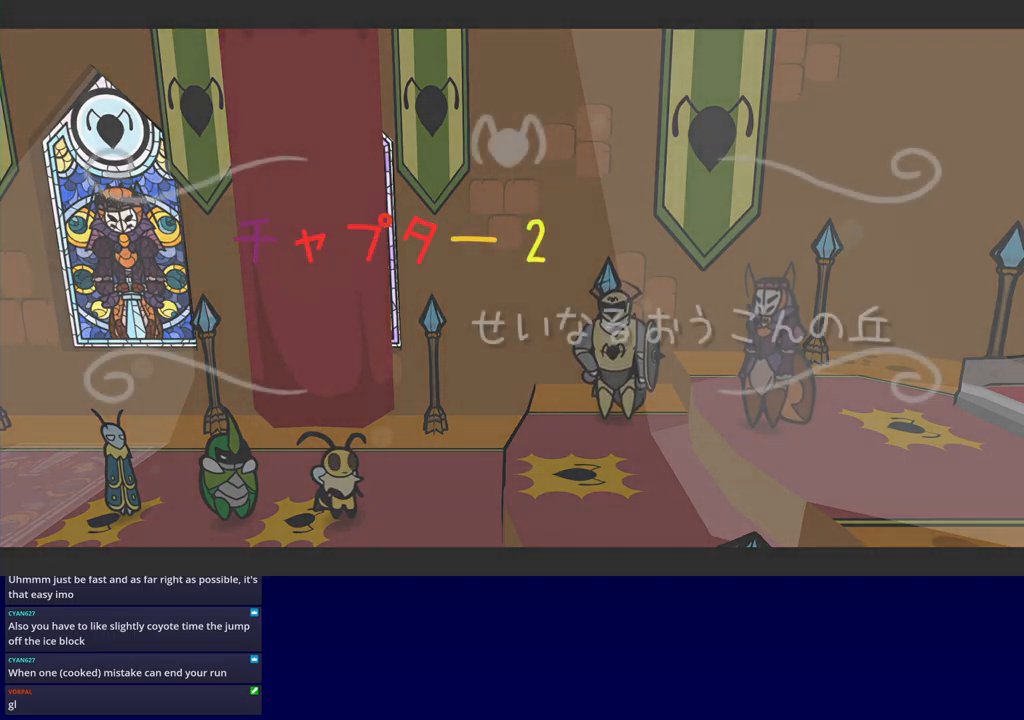
{"buttons": ["B"], "events": []}
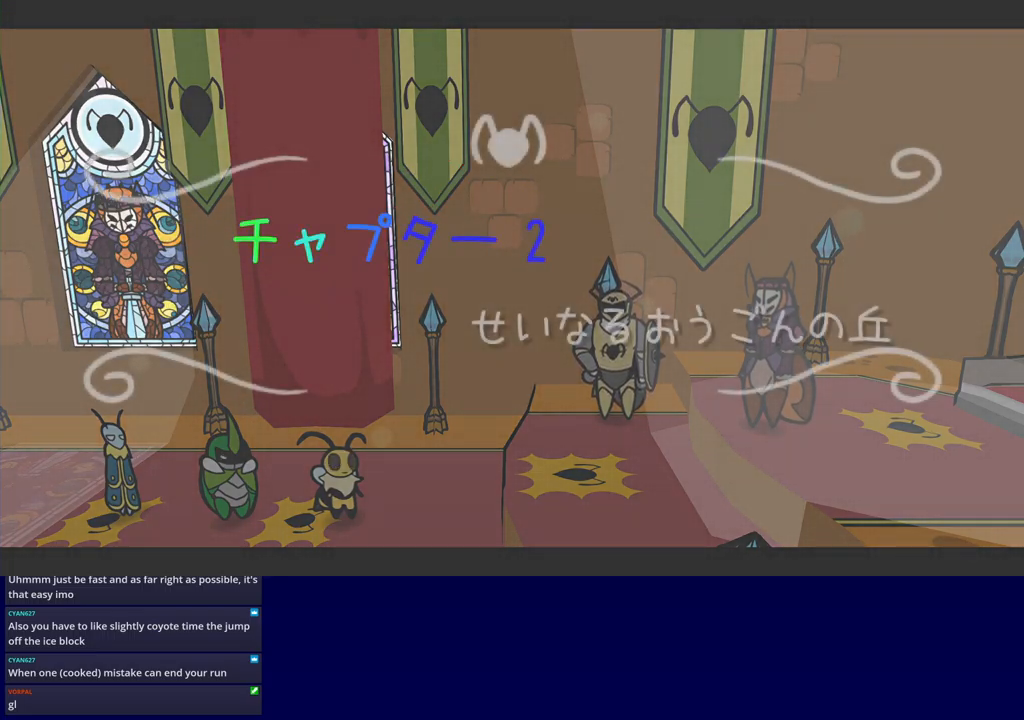
{"buttons": ["B"], "events": [[150, "DPAD_LEFT", "down"], [150, "DPAD_UP", "down"], [367, "DPAD_LEFT", "up"], [400, "DPAD_UP", "up"]]}
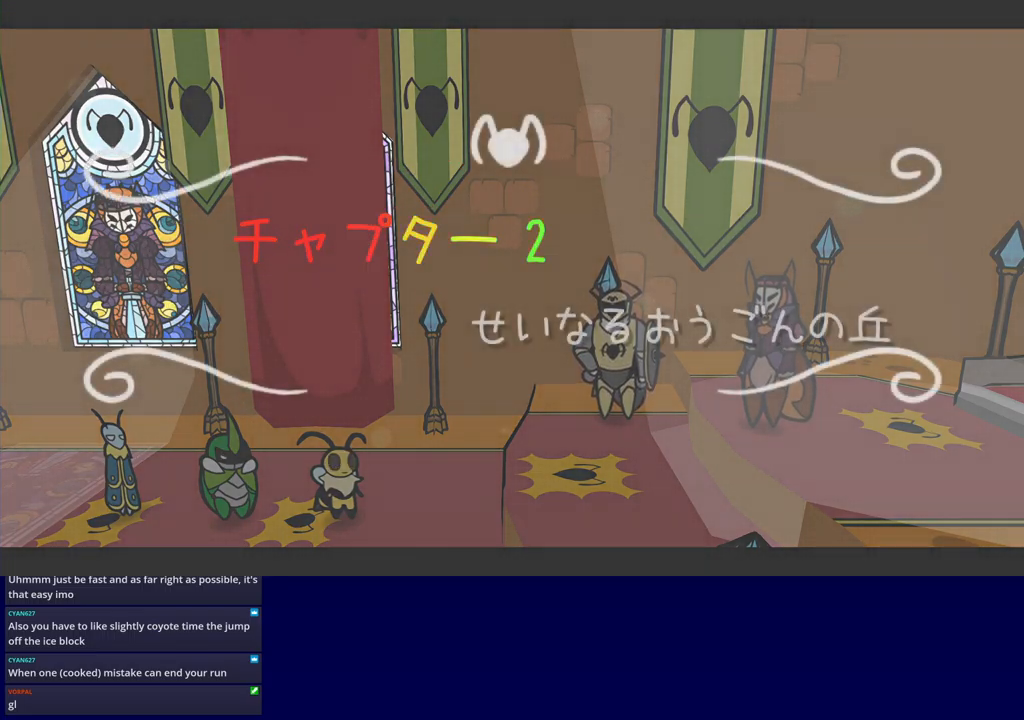
{"buttons": ["B"], "events": [[167, "DPAD_LEFT", "down"], [184, "DPAD_UP", "down"], [417, "DPAD_UP", "up"], [434, "DPAD_LEFT", "up"]]}
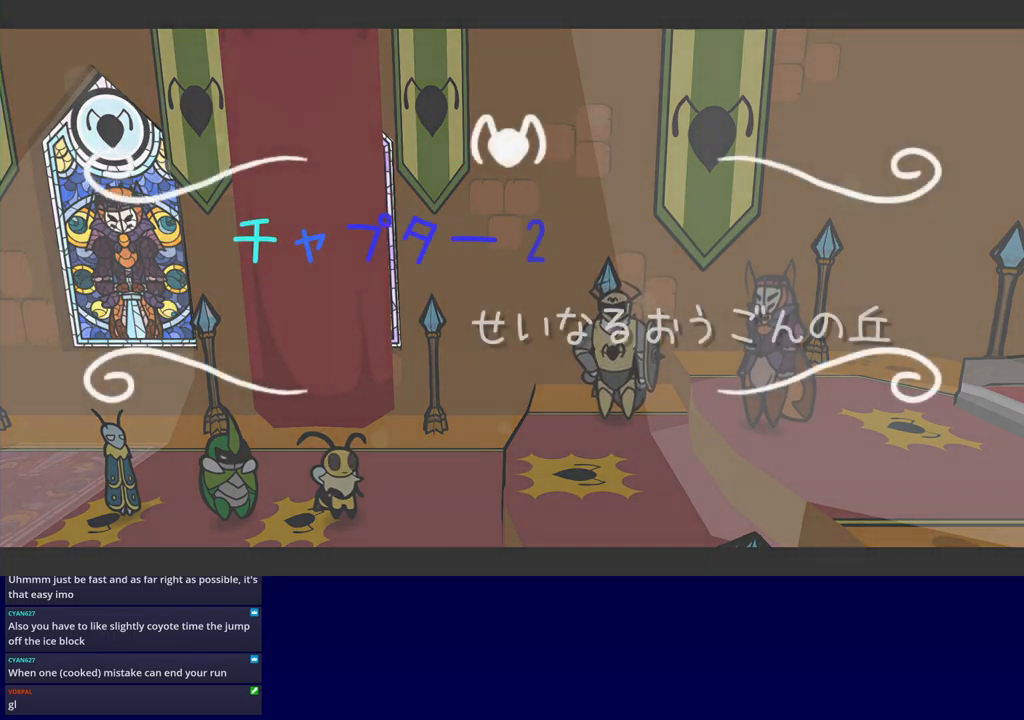
{"buttons": ["B", "DPAD_UP", "DPAD_LEFT"], "events": [[67, "DPAD_LEFT", "down"], [101, "DPAD_UP", "down"]]}
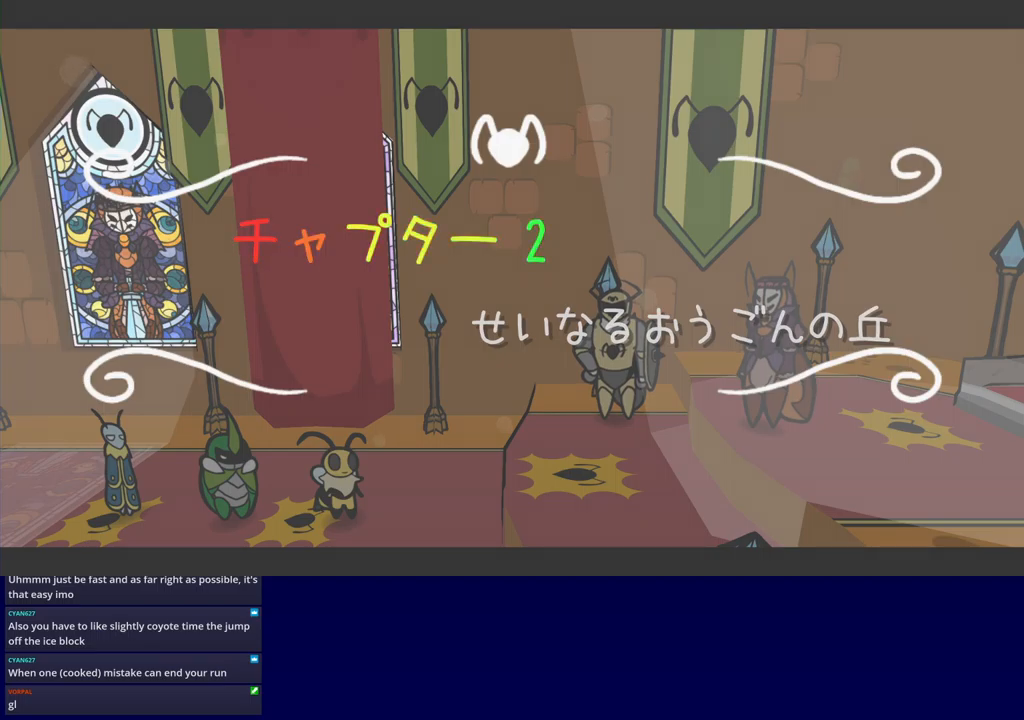
{"buttons": ["B", "DPAD_UP", "DPAD_LEFT"], "events": []}